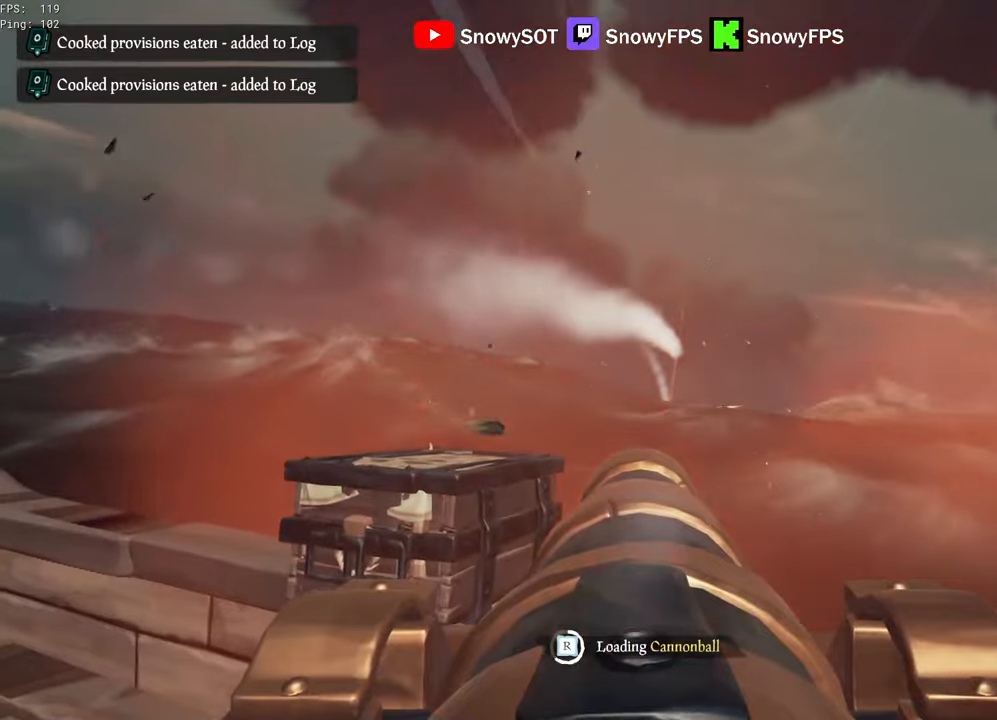
Gameplay with keyboard and mouse; each line is a JSON object with the keys and mouse buttons held at the frame after it. "events" lists presses ("down") and releases ("up") of "1", "2", "3", "4", "5", "a", "alt", "c", "caps_lock", "ctrl", "d", "e", "f", "g", "q", "r", "s", "shift", "space", "t", "tab", "v", "w", "x", "z", "mouse_left", "mouse_wheel" and "mouse_right" between this image and that frame as [ms after this image, input, new state], when the widget could be followed in between. "mouse_left", "mouse_wheel", "mouse_right" = the "left", "wheel", "right" buttons of the "mouse" list. No other keys are recorded. "wheel" means that the mouse wheel is clicked or scrolled. "mouse_move" is the direction in which the mouse moves at that frame (one of eight, or "still"), when it could be read.
{"keys": [], "mouse": [], "mouse_move": "still", "events": [[17, "mouse_left", "down"], [150, "mouse_left", "up"], [200, "mouse_left", "down"], [334, "mouse_left", "up"], [384, "mouse_left", "down"], [484, "mouse_left", "up"]]}
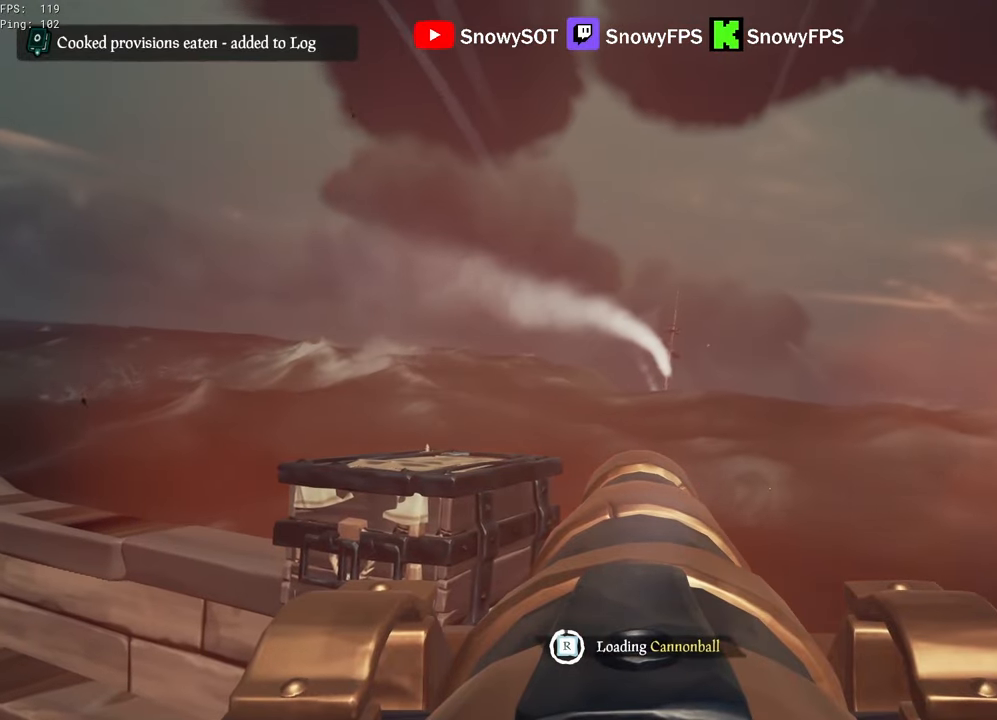
{"keys": [], "mouse": ["left"], "mouse_move": "still", "events": [[350, "w", "down"], [500, "mouse_left", "down"], [500, "w", "up"]]}
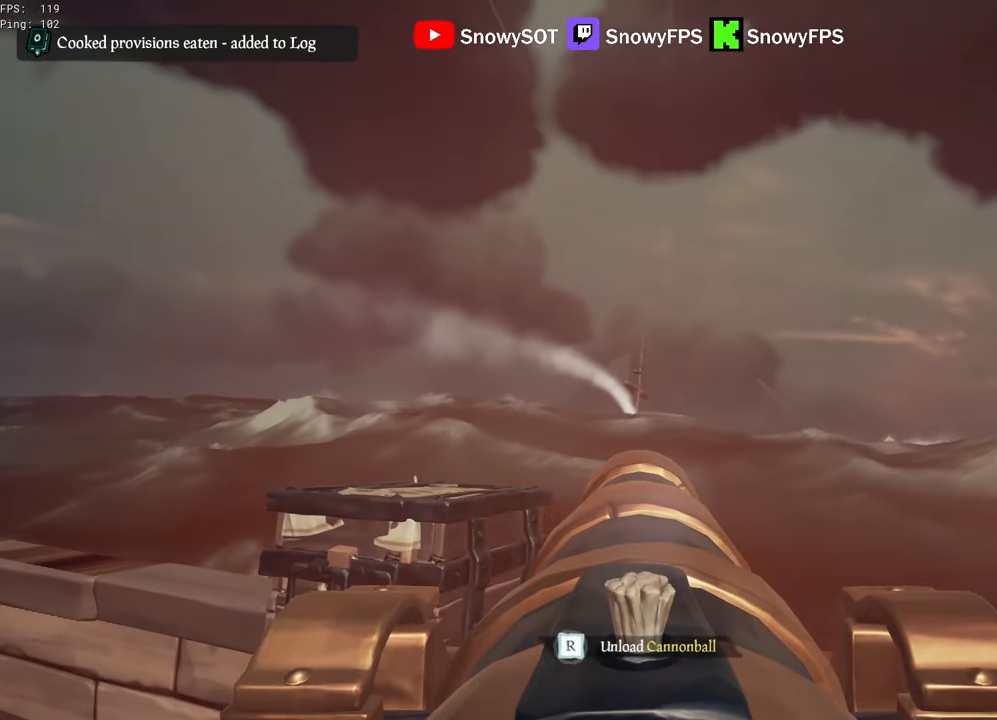
{"keys": [], "mouse": [], "mouse_move": "still", "events": [[134, "mouse_left", "up"], [184, "r", "down"], [234, "mouse_left", "down"], [234, "r", "up"], [317, "mouse_left", "up"], [417, "r", "down"], [467, "r", "up"]]}
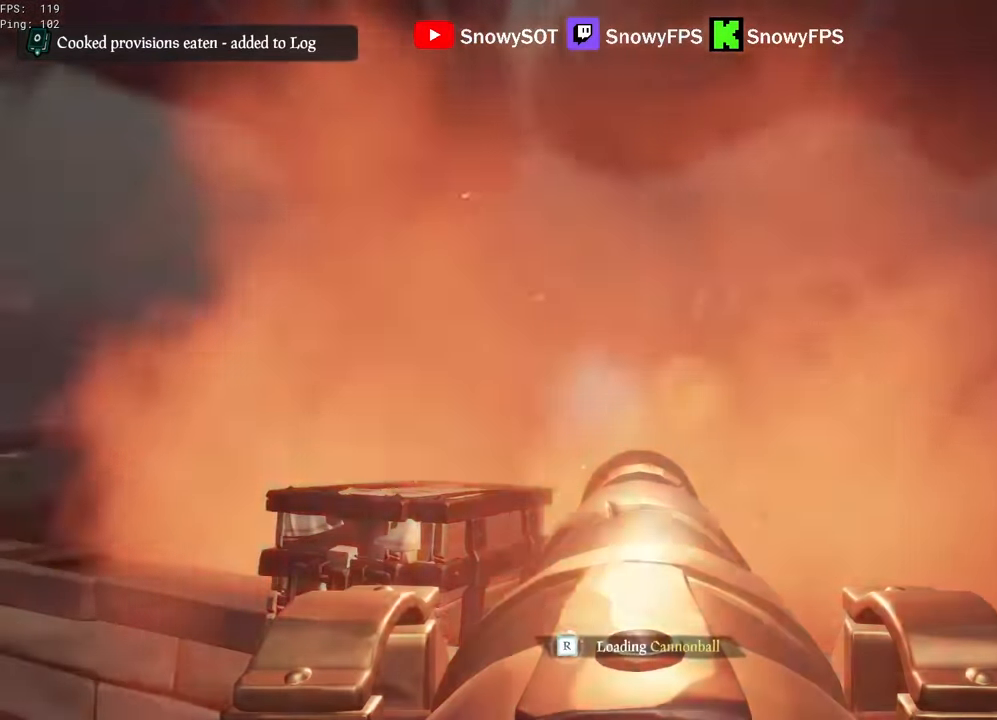
{"keys": ["s"], "mouse": [], "mouse_move": "still", "events": [[67, "a", "down"], [150, "a", "up"], [200, "mouse_left", "down"], [300, "mouse_left", "up"], [334, "mouse_left", "down"], [484, "mouse_left", "up"], [484, "s", "down"]]}
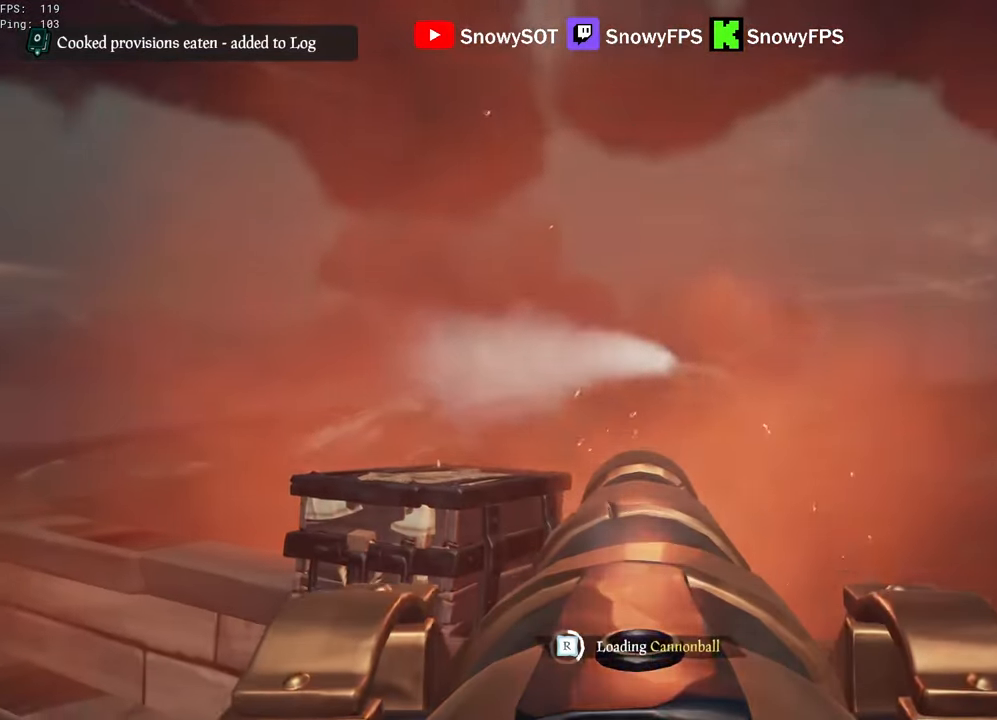
{"keys": ["a"], "mouse": ["left"], "mouse_move": "still", "events": [[84, "mouse_left", "down"], [84, "s", "up"], [117, "mouse_left", "up"], [167, "mouse_left", "down"], [317, "mouse_left", "up"], [350, "mouse_left", "down"], [450, "mouse_left", "up"], [500, "a", "down"], [500, "mouse_left", "down"]]}
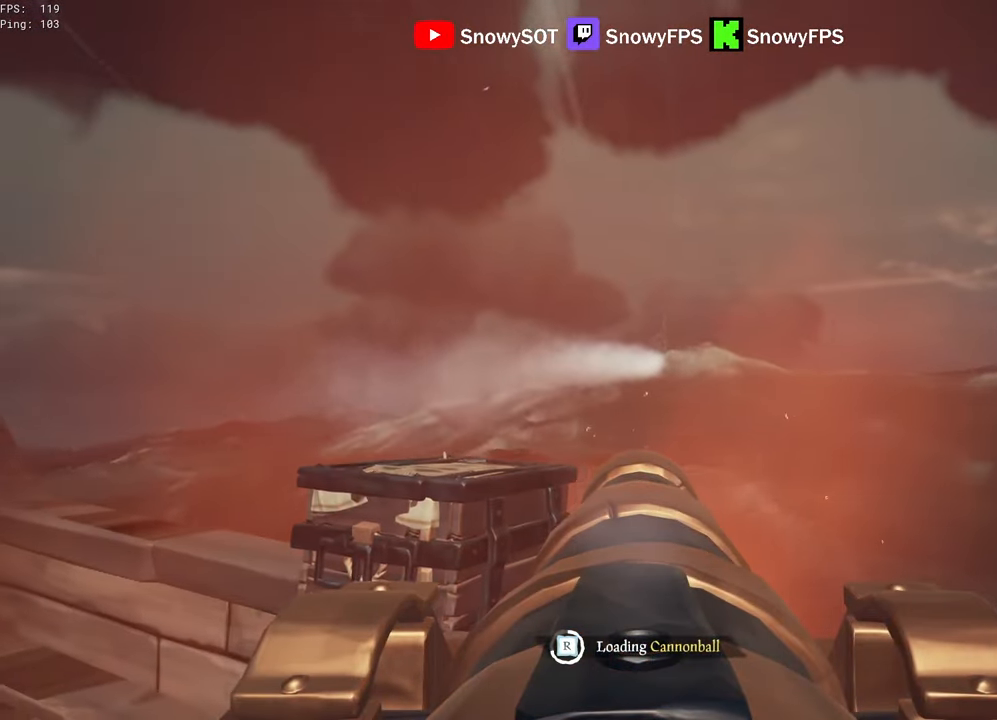
{"keys": [], "mouse": [], "mouse_move": "still", "events": [[84, "a", "up"], [134, "mouse_left", "up"], [184, "mouse_left", "down"], [467, "mouse_left", "up"]]}
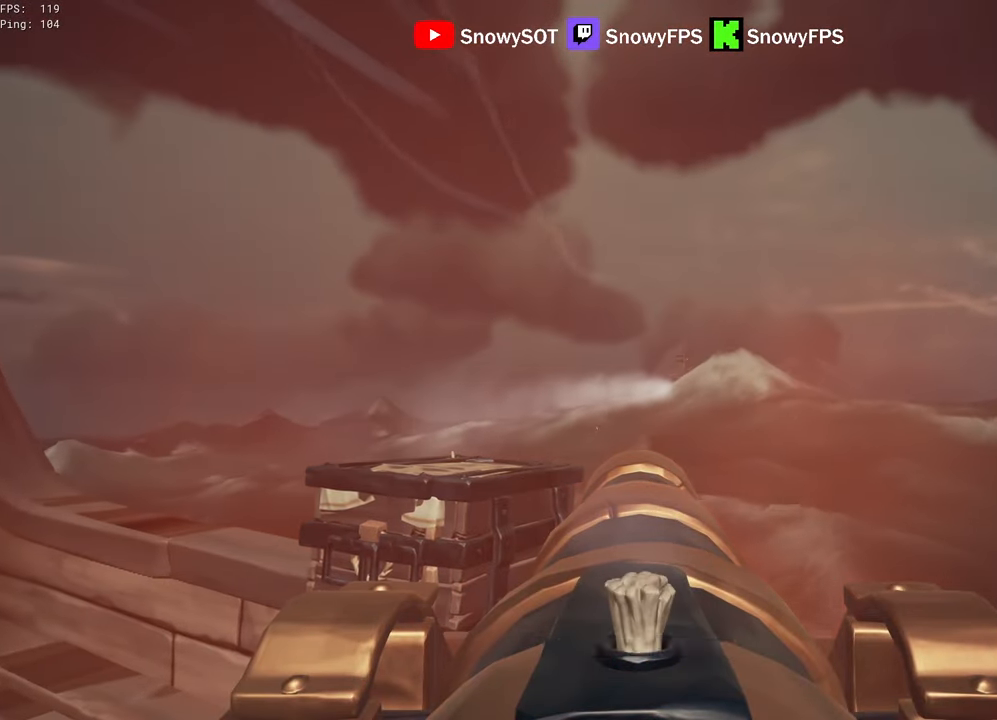
{"keys": [], "mouse": ["left"], "mouse_move": "still", "events": [[300, "w", "down"], [334, "w", "up"], [384, "mouse_left", "down"]]}
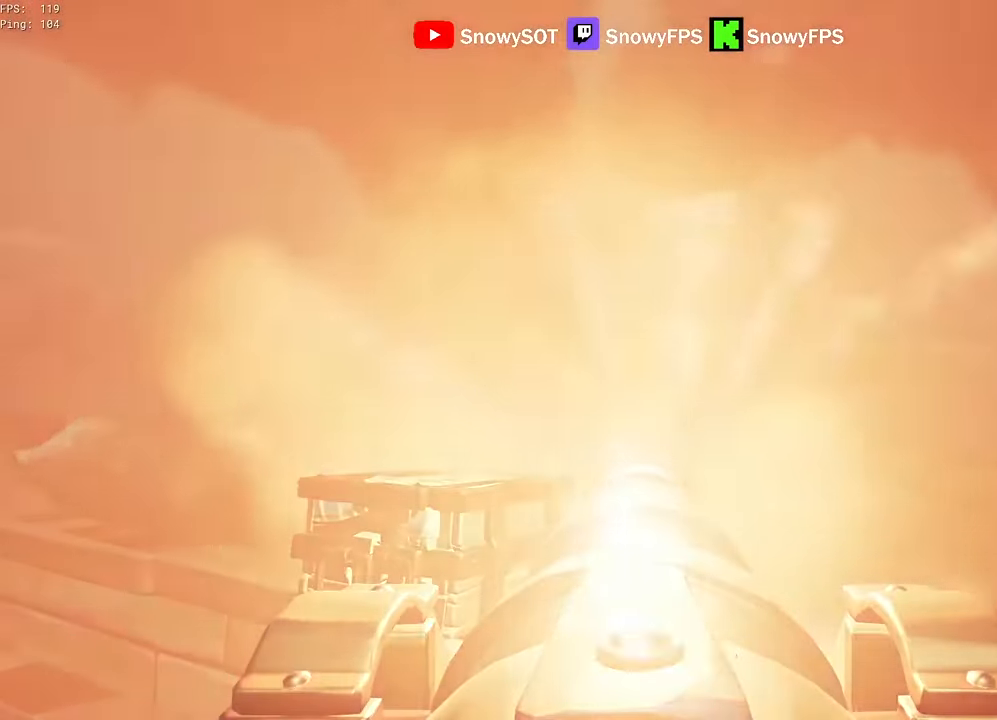
{"keys": [], "mouse": ["left"], "mouse_move": "still", "events": [[34, "mouse_left", "up"], [84, "r", "down"], [167, "r", "up"], [400, "mouse_left", "down"]]}
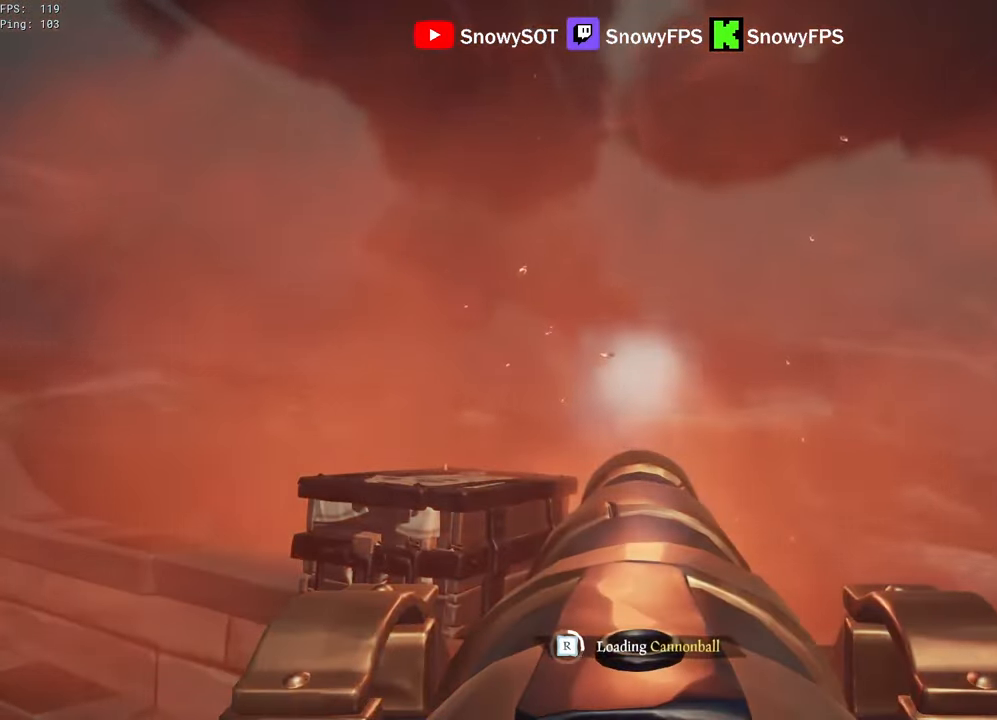
{"keys": ["w"], "mouse": ["left"], "mouse_move": "still", "events": [[50, "mouse_left", "up"], [100, "mouse_left", "down"], [184, "mouse_left", "up"], [284, "mouse_left", "down"], [384, "mouse_left", "up"], [417, "mouse_left", "down"], [467, "w", "down"]]}
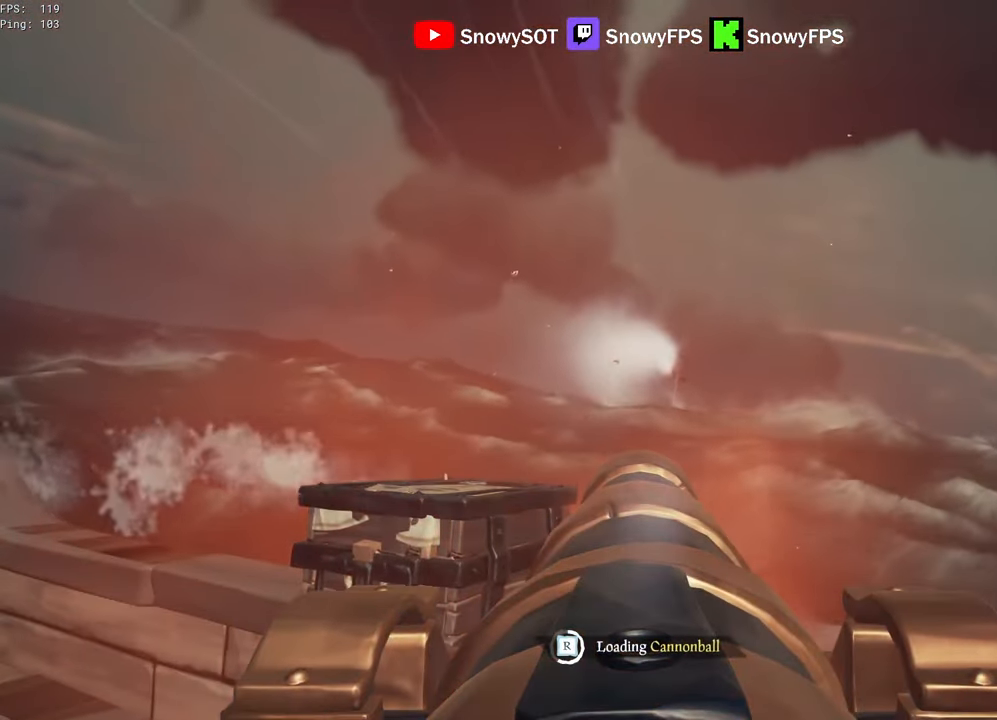
{"keys": [], "mouse": ["left"], "mouse_move": "still", "events": [[17, "w", "up"], [67, "mouse_left", "up"], [117, "mouse_left", "down"], [200, "mouse_left", "up"], [250, "mouse_left", "down"], [350, "w", "down"], [384, "mouse_left", "up"], [434, "mouse_left", "down"], [434, "w", "up"]]}
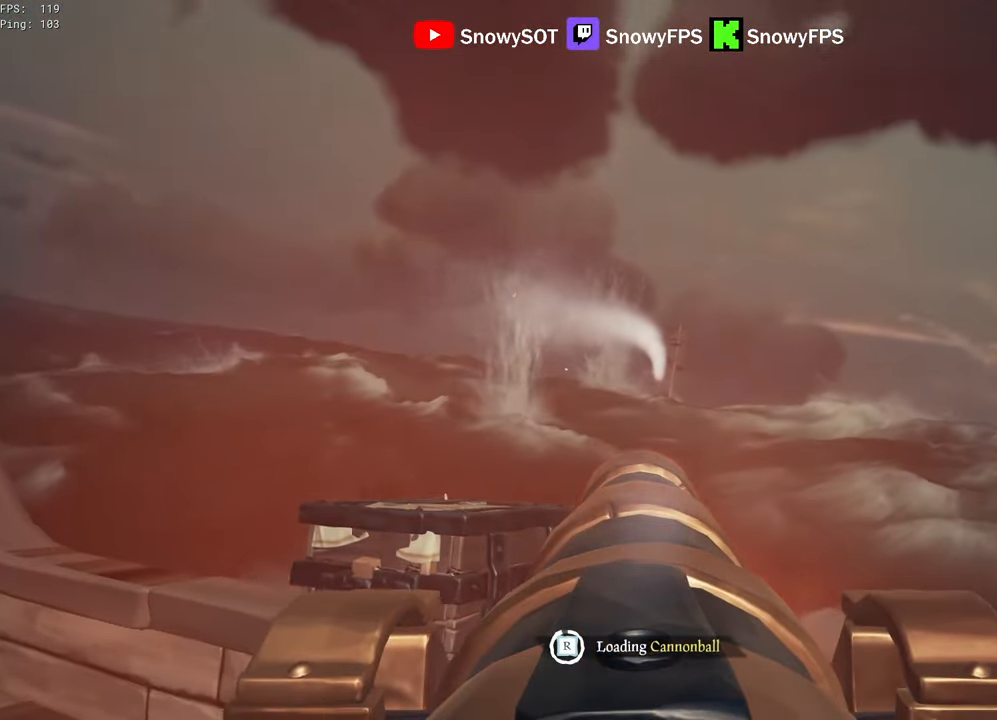
{"keys": ["w"], "mouse": [], "mouse_move": "right", "events": [[34, "a", "down"], [84, "mouse_left", "up"], [117, "a", "up"], [317, "w", "down"]]}
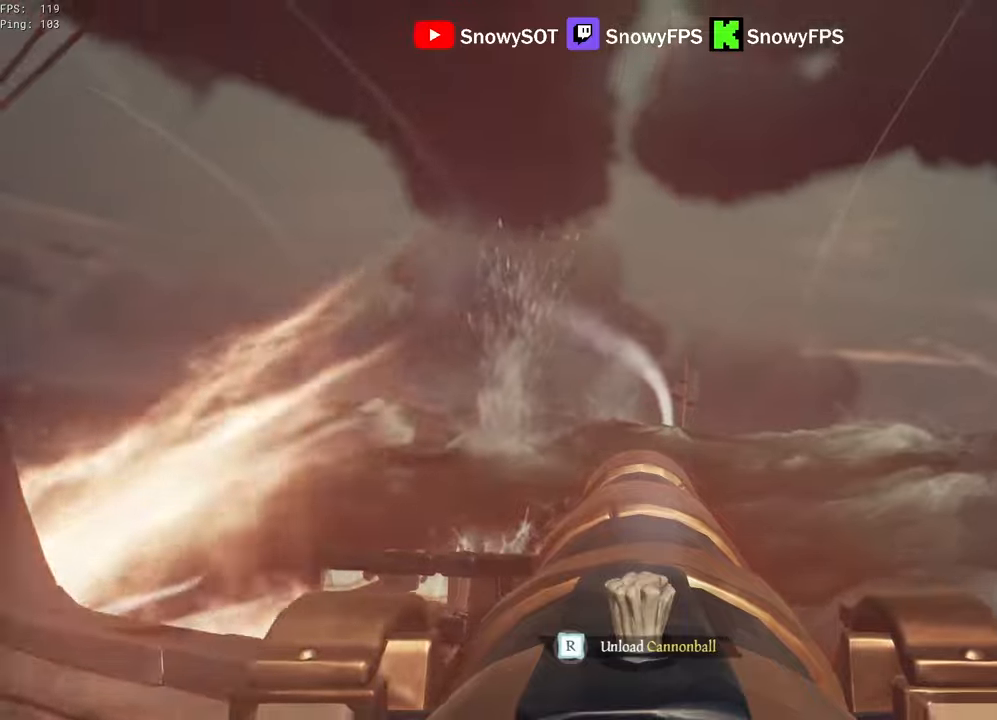
{"keys": [], "mouse": [], "mouse_move": "still", "events": [[50, "mouse_left", "down"], [50, "w", "up"], [183, "mouse_left", "up"], [233, "r", "down"], [333, "r", "up"]]}
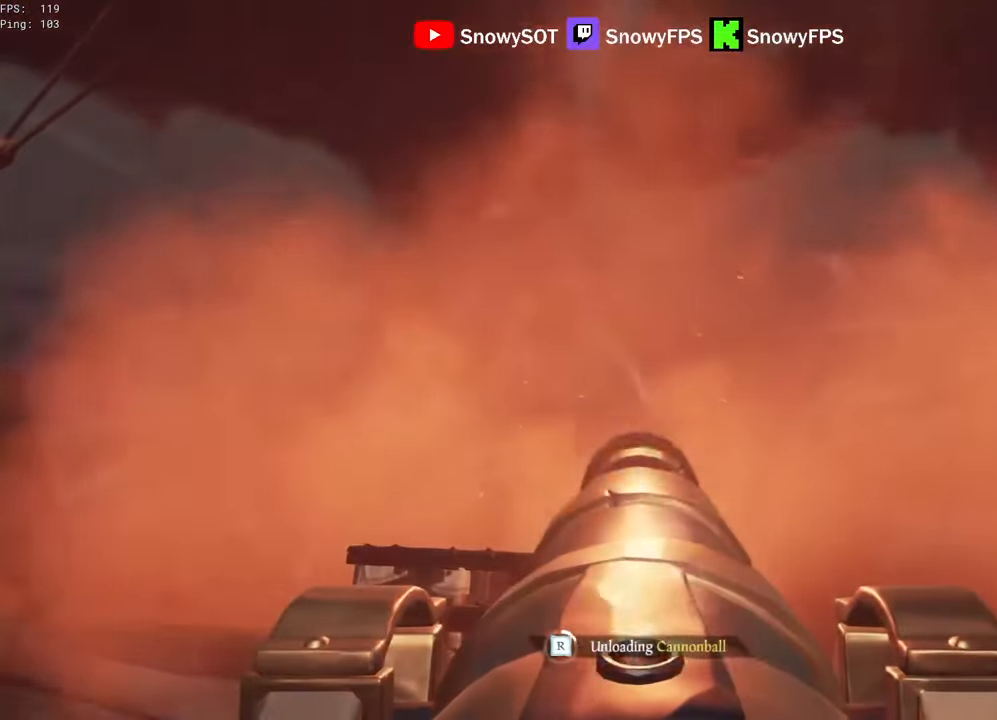
{"keys": [], "mouse": [], "mouse_move": "still", "events": [[100, "mouse_left", "down"], [150, "s", "down"], [200, "mouse_left", "up"], [250, "s", "up"], [300, "mouse_left", "down"], [383, "mouse_left", "up"]]}
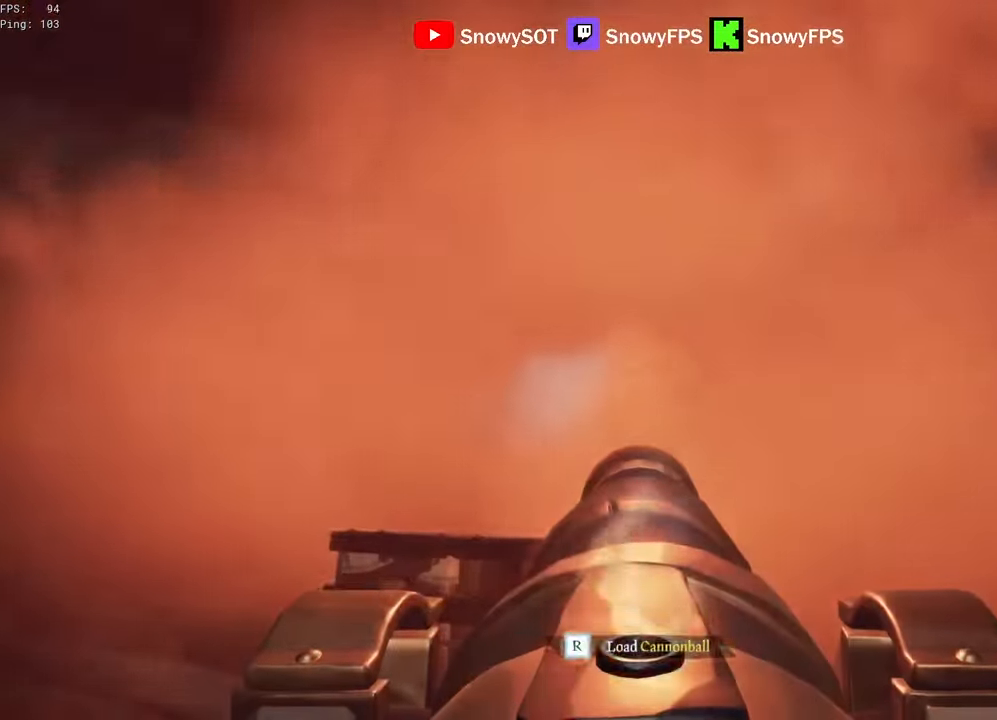
{"keys": ["a", "s"], "mouse": [], "mouse_move": "still", "events": [[83, "r", "down"], [117, "r", "up"], [400, "s", "down"], [450, "a", "down"]]}
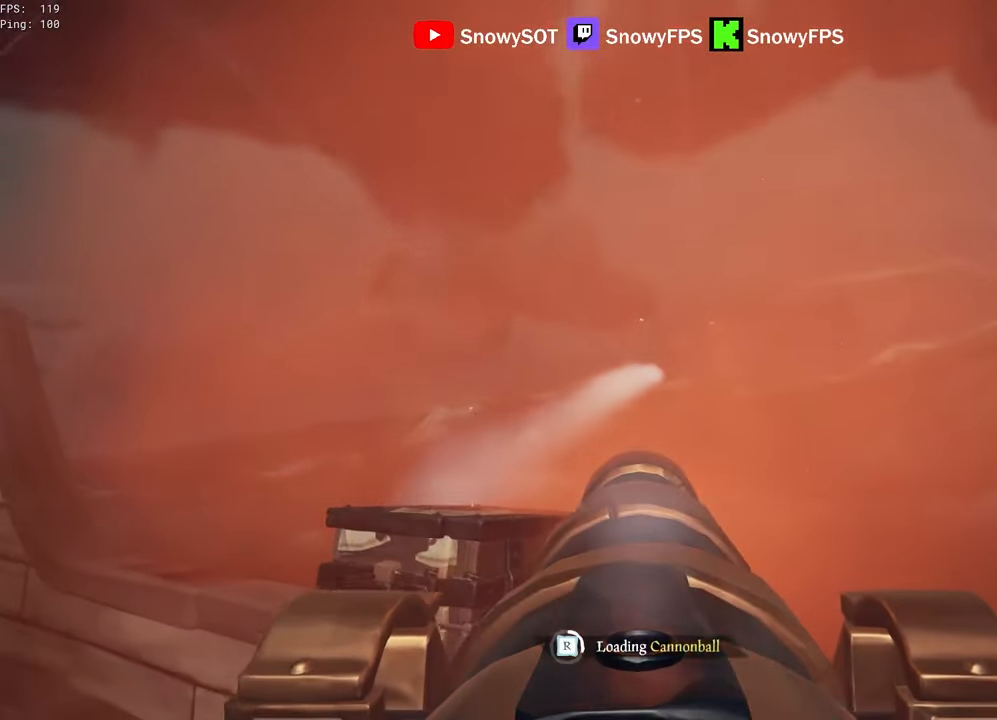
{"keys": [], "mouse": [], "mouse_move": "still", "events": [[50, "a", "up"], [100, "s", "up"]]}
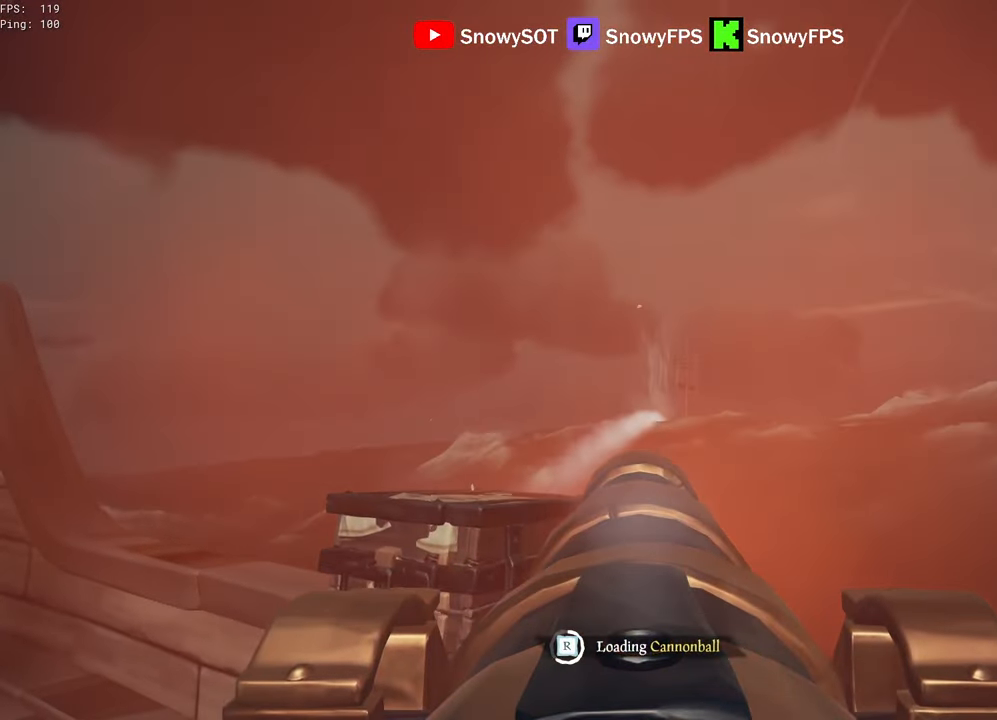
{"keys": [], "mouse": [], "mouse_move": "still", "events": [[67, "s", "down"], [200, "s", "up"]]}
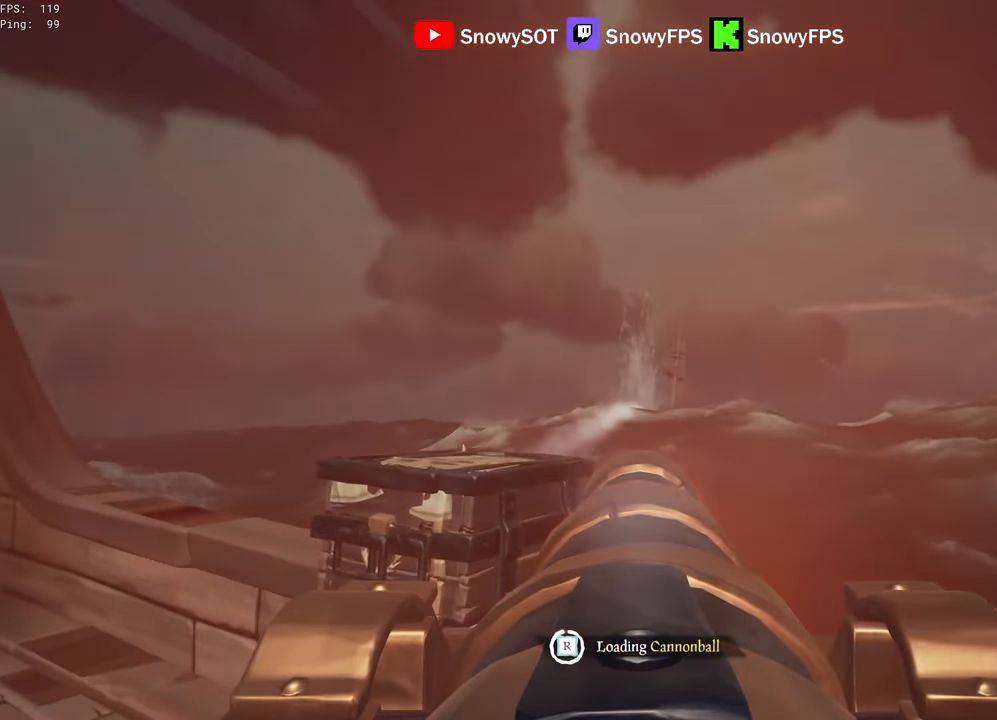
{"keys": [], "mouse": [], "mouse_move": "still", "events": [[317, "w", "down"], [367, "w", "up"], [400, "mouse_left", "down"], [500, "mouse_left", "up"]]}
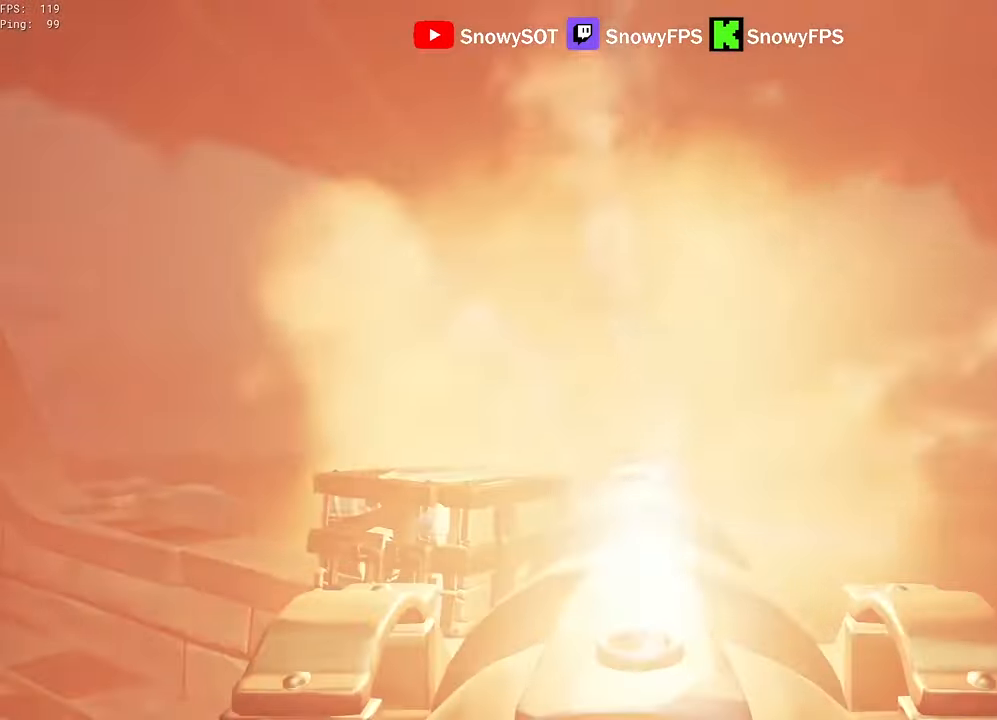
{"keys": [], "mouse": [], "mouse_move": "still", "events": [[100, "r", "down"], [133, "r", "up"], [283, "s", "down"], [333, "s", "up"]]}
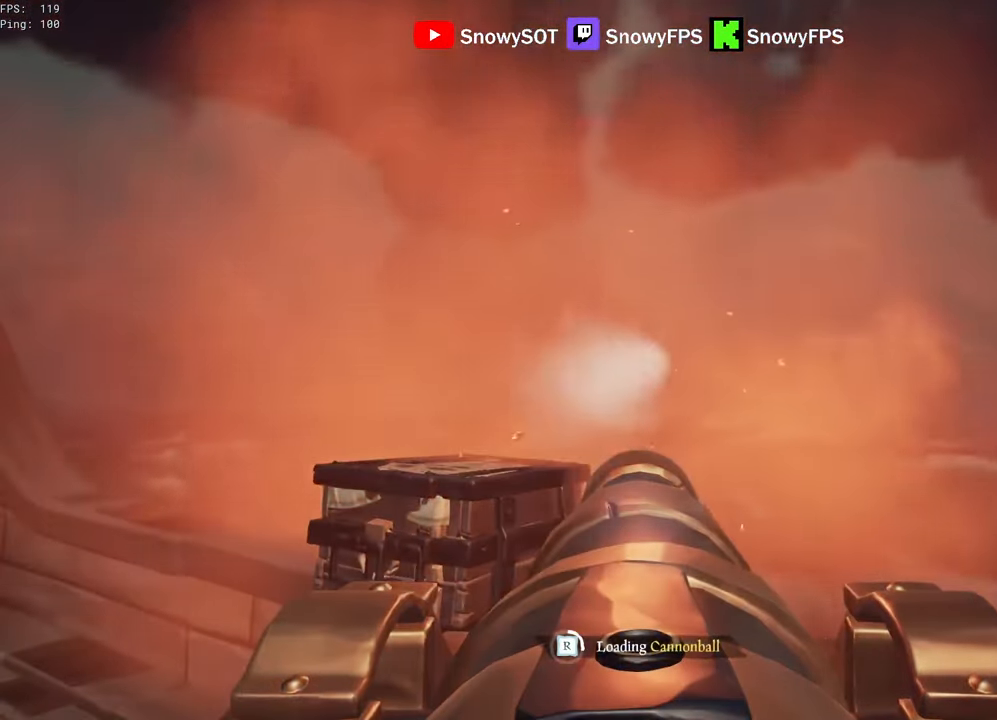
{"keys": ["w"], "mouse": ["left"], "mouse_move": "still", "events": [[150, "w", "down"], [200, "w", "up"], [383, "mouse_left", "down"], [483, "w", "down"]]}
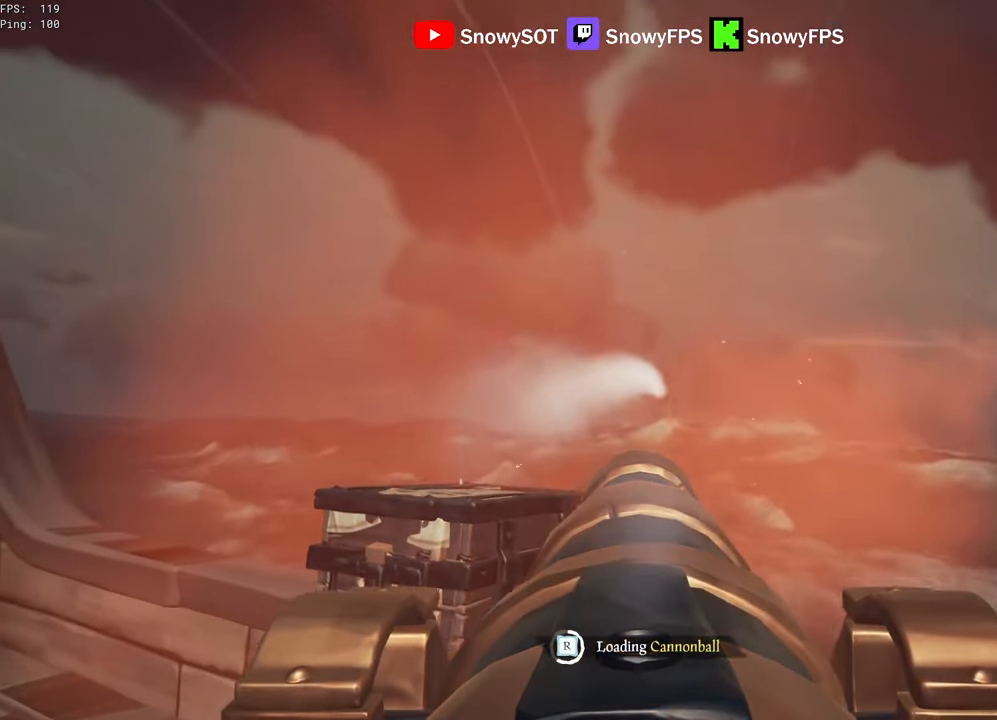
{"keys": [], "mouse": [], "mouse_move": "still", "events": [[33, "mouse_left", "up"], [83, "mouse_left", "down"], [83, "w", "up"], [167, "mouse_left", "up"], [267, "mouse_left", "down"], [350, "mouse_left", "up"], [400, "mouse_left", "down"], [500, "mouse_left", "up"]]}
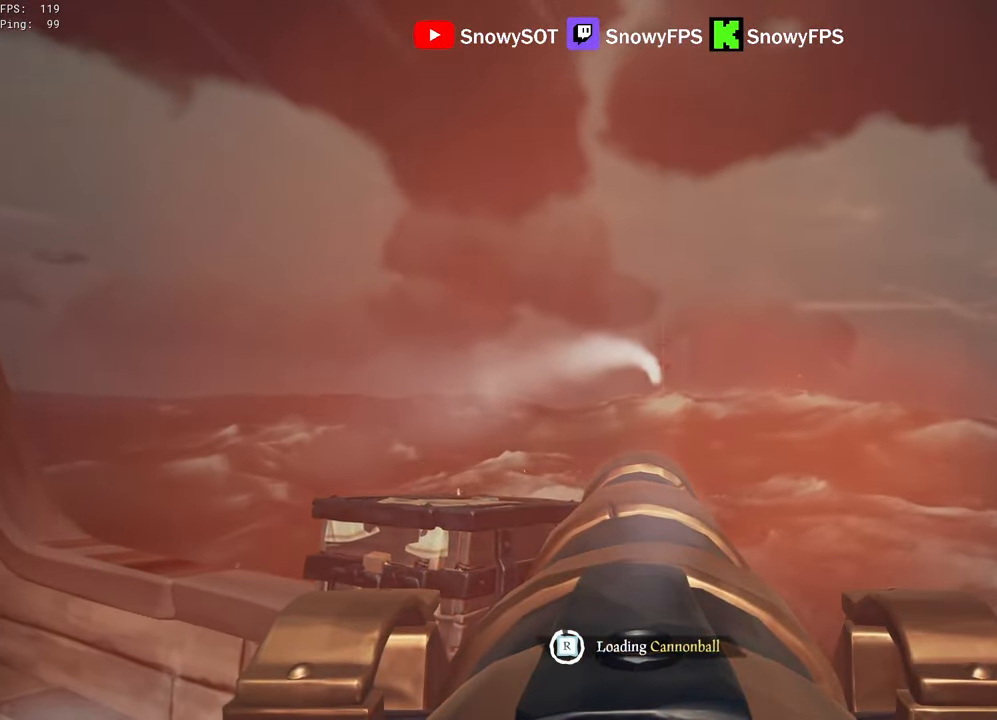
{"keys": ["w"], "mouse": [], "mouse_move": "right", "events": [[333, "w", "down"]]}
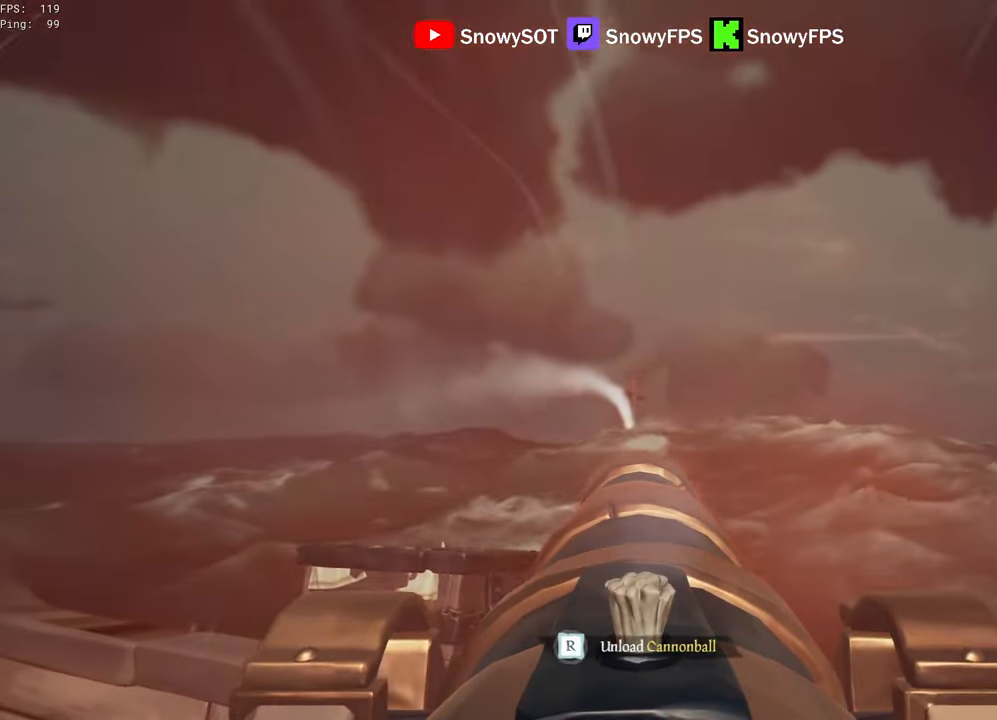
{"keys": [], "mouse": [], "mouse_move": "still", "events": [[67, "mouse_left", "down"], [67, "w", "up"], [200, "mouse_left", "up"], [200, "r", "down"], [300, "r", "up"], [384, "s", "down"], [434, "s", "up"]]}
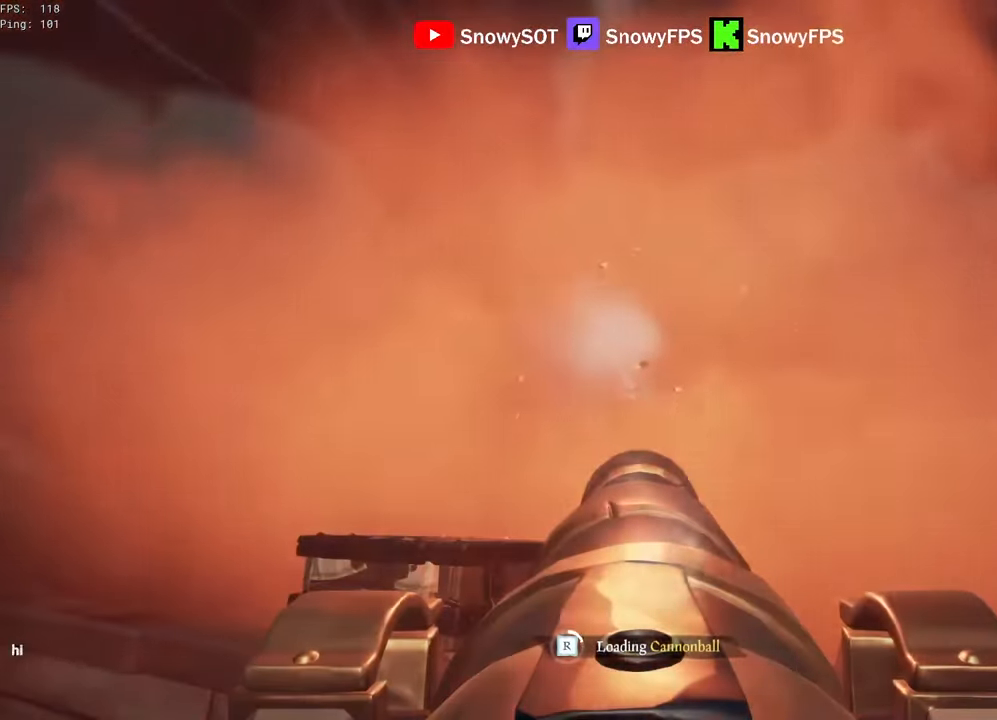
{"keys": [], "mouse": ["left"], "mouse_move": "still", "events": [[84, "mouse_left", "down"], [217, "mouse_left", "up"], [267, "mouse_left", "down"], [400, "mouse_left", "up"], [450, "mouse_left", "down"]]}
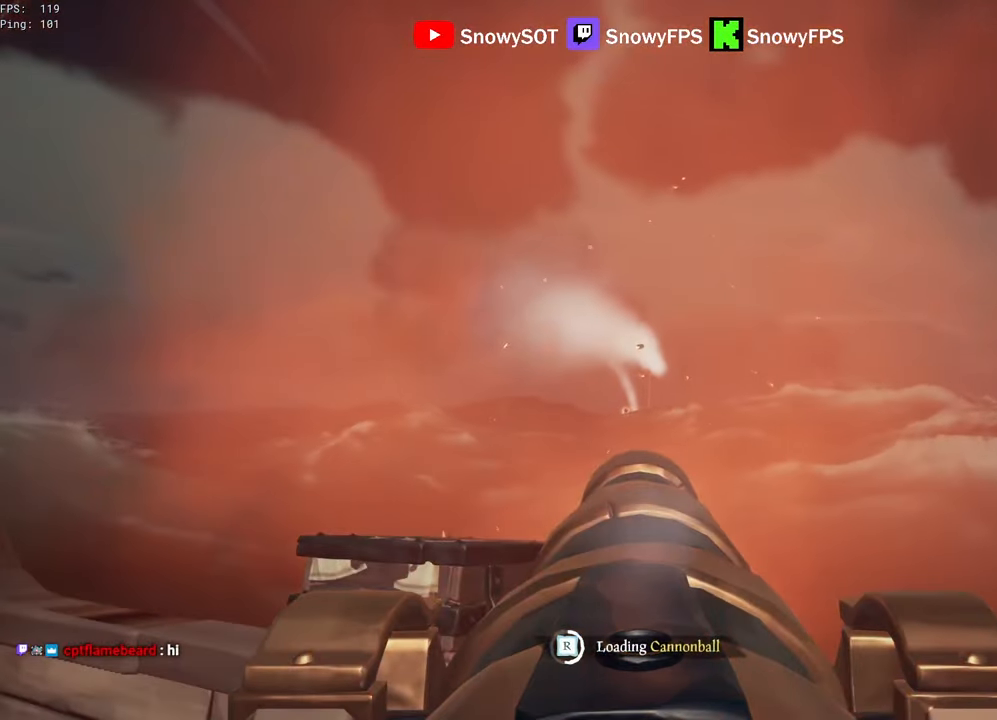
{"keys": [], "mouse": ["left"], "mouse_move": "still", "events": [[50, "mouse_left", "up"], [134, "mouse_left", "down"], [134, "s", "down"], [234, "mouse_left", "up"], [234, "s", "up"], [284, "mouse_left", "down"], [417, "mouse_left", "up"], [467, "mouse_left", "down"]]}
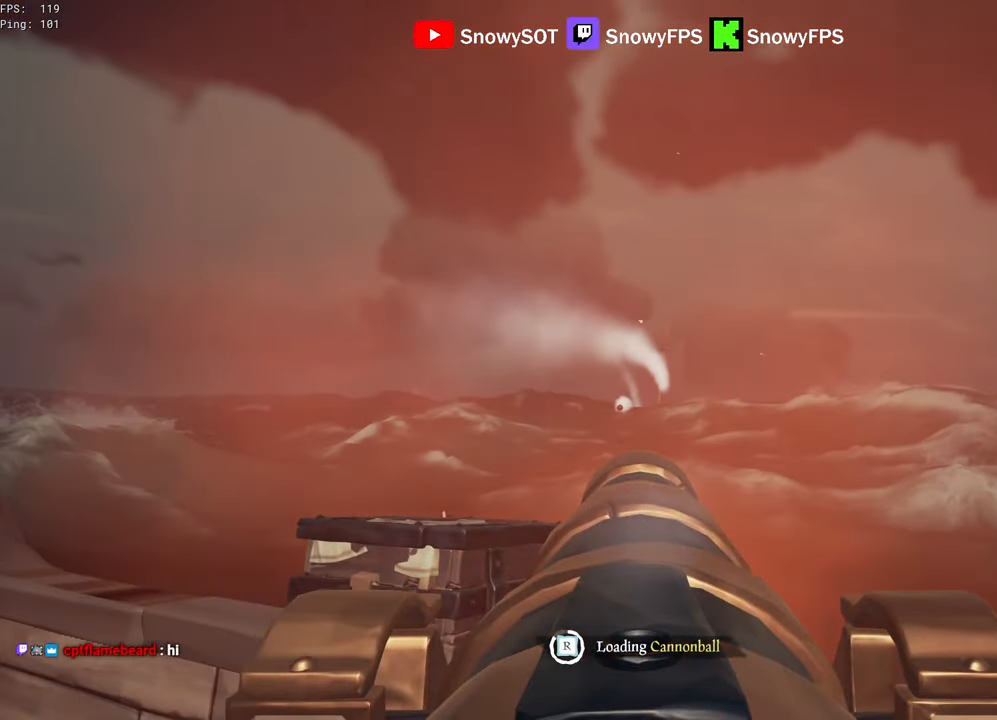
{"keys": [], "mouse": [], "mouse_move": "right", "events": [[100, "mouse_left", "up"]]}
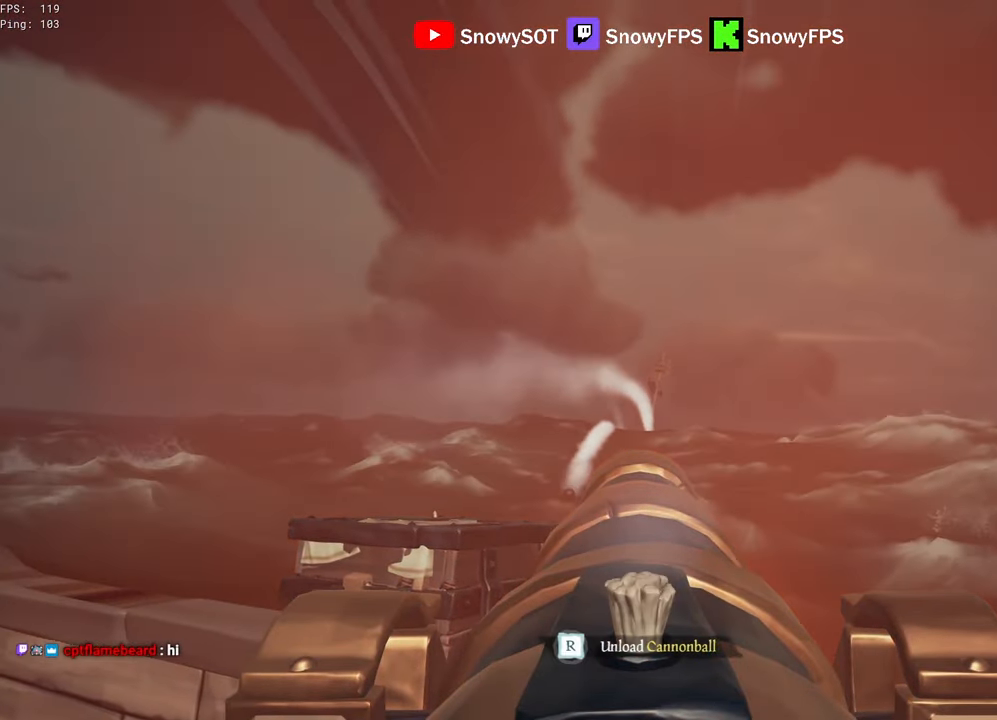
{"keys": ["r"], "mouse": [], "mouse_move": "still", "events": [[117, "mouse_left", "down"], [267, "mouse_left", "up"], [317, "mouse_left", "down"], [450, "mouse_left", "up"], [500, "r", "down"]]}
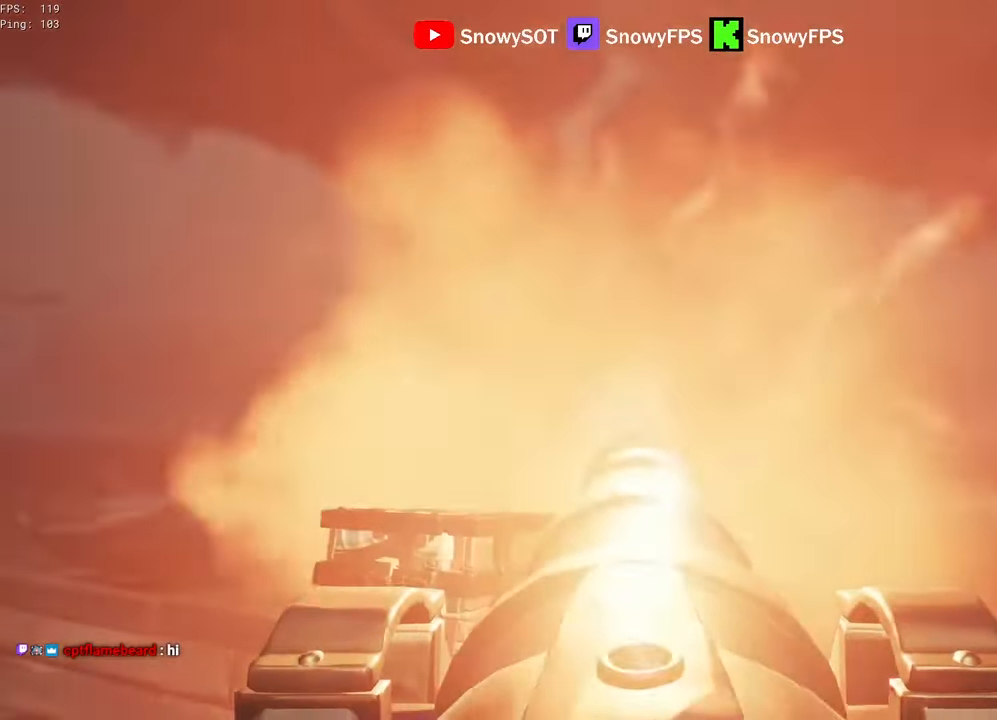
{"keys": [], "mouse": ["left"], "mouse_move": "still", "events": [[50, "r", "up"], [100, "s", "down"], [184, "s", "up"], [417, "d", "down"], [467, "d", "up"], [467, "mouse_left", "down"]]}
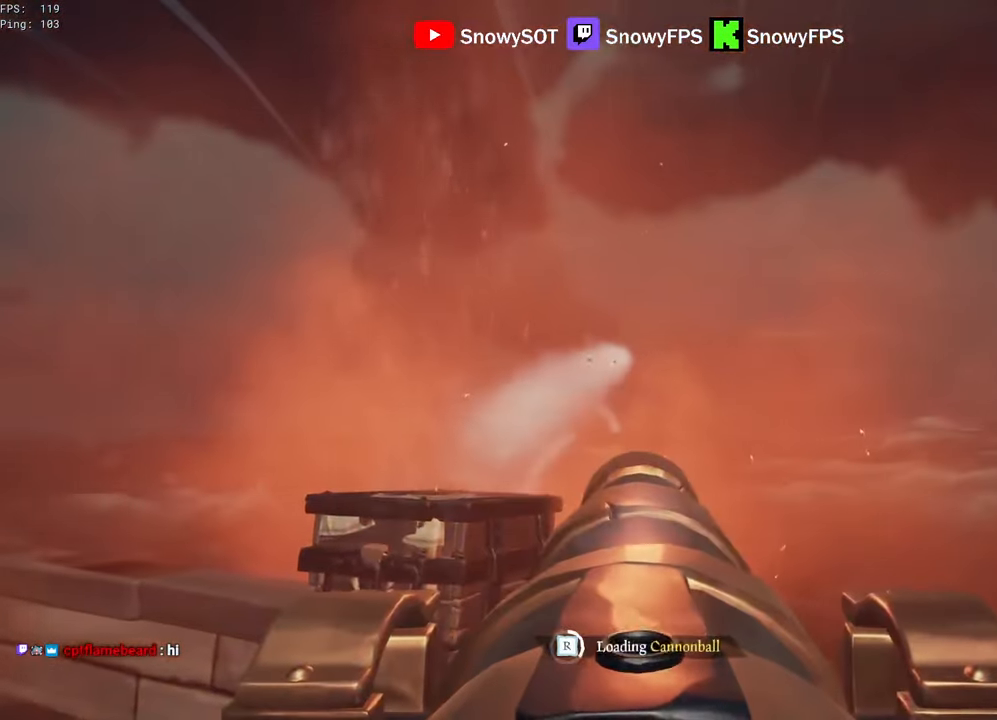
{"keys": [], "mouse": [], "mouse_move": "still", "events": [[100, "mouse_left", "up"], [150, "mouse_left", "down"], [250, "mouse_left", "up"], [334, "mouse_left", "down"], [484, "mouse_left", "up"]]}
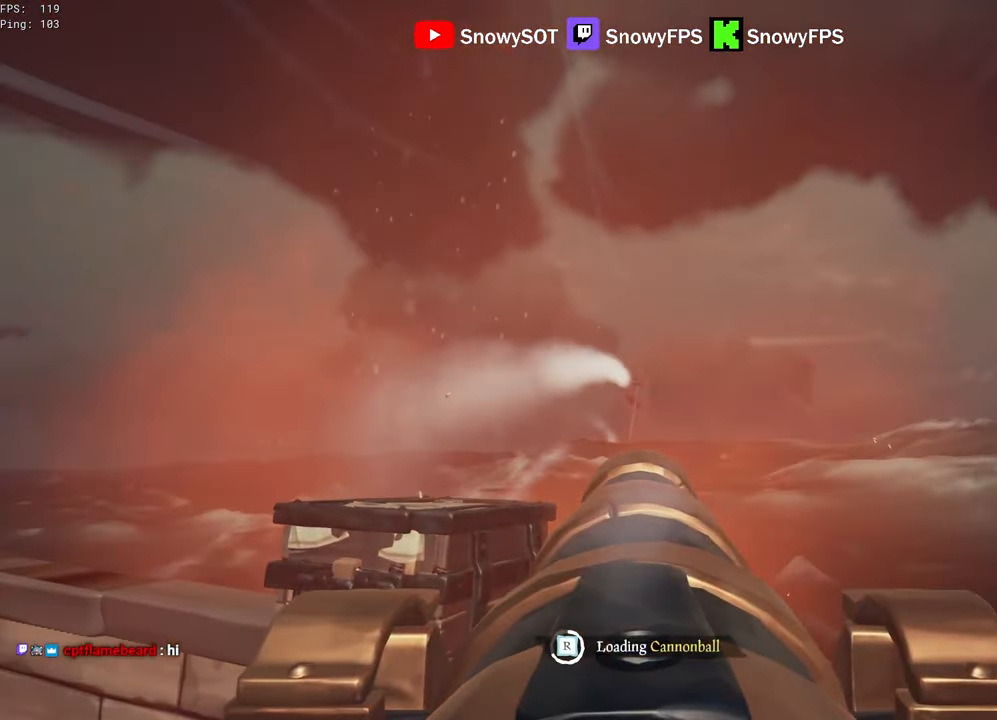
{"keys": [], "mouse": [], "mouse_move": "right", "events": [[34, "mouse_left", "down"], [167, "mouse_left", "up"]]}